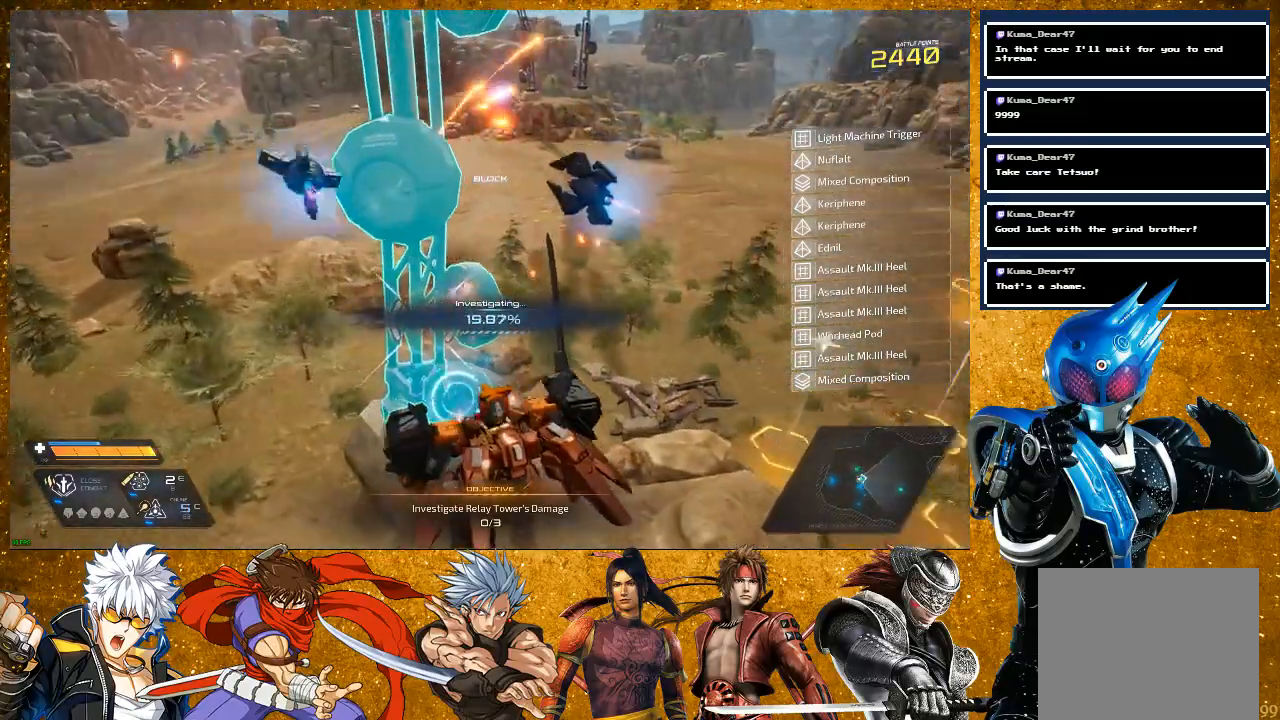
Gameplay with a controller (PlayStation layout); each line is a JSON object with the inputs held at the frame after it. "events" lists button and stick changes between this image and that frame as [ms after this image, input, new state], when the widget could be followed in between.
{"buttons": [], "left_stick": "center", "right_stick": "center", "events": []}
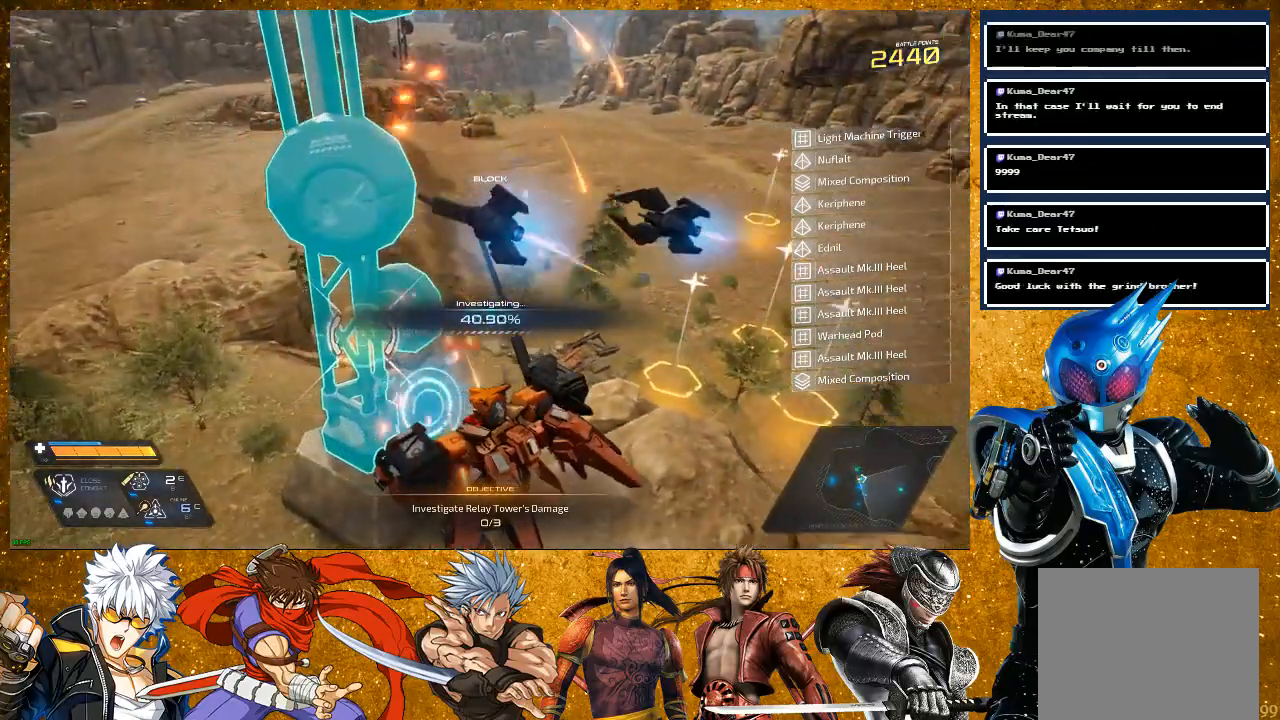
{"buttons": [], "left_stick": "center", "right_stick": "center", "events": []}
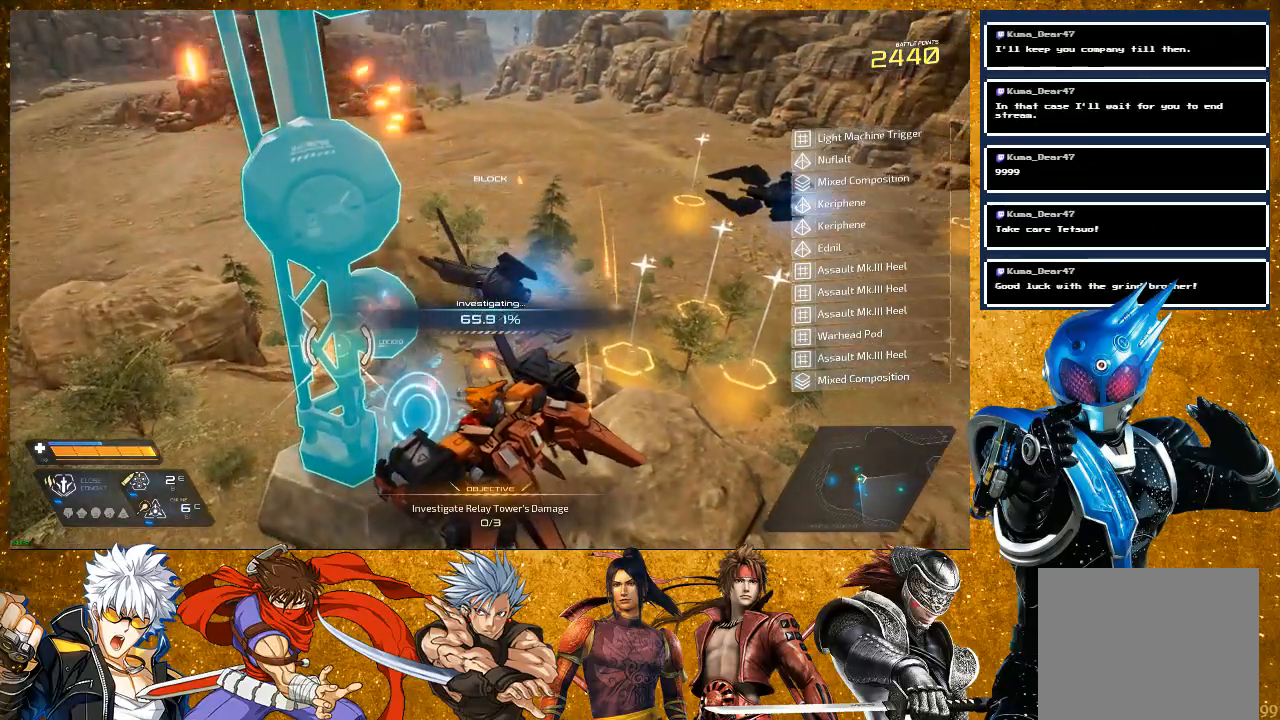
{"buttons": [], "left_stick": "center", "right_stick": "center", "events": []}
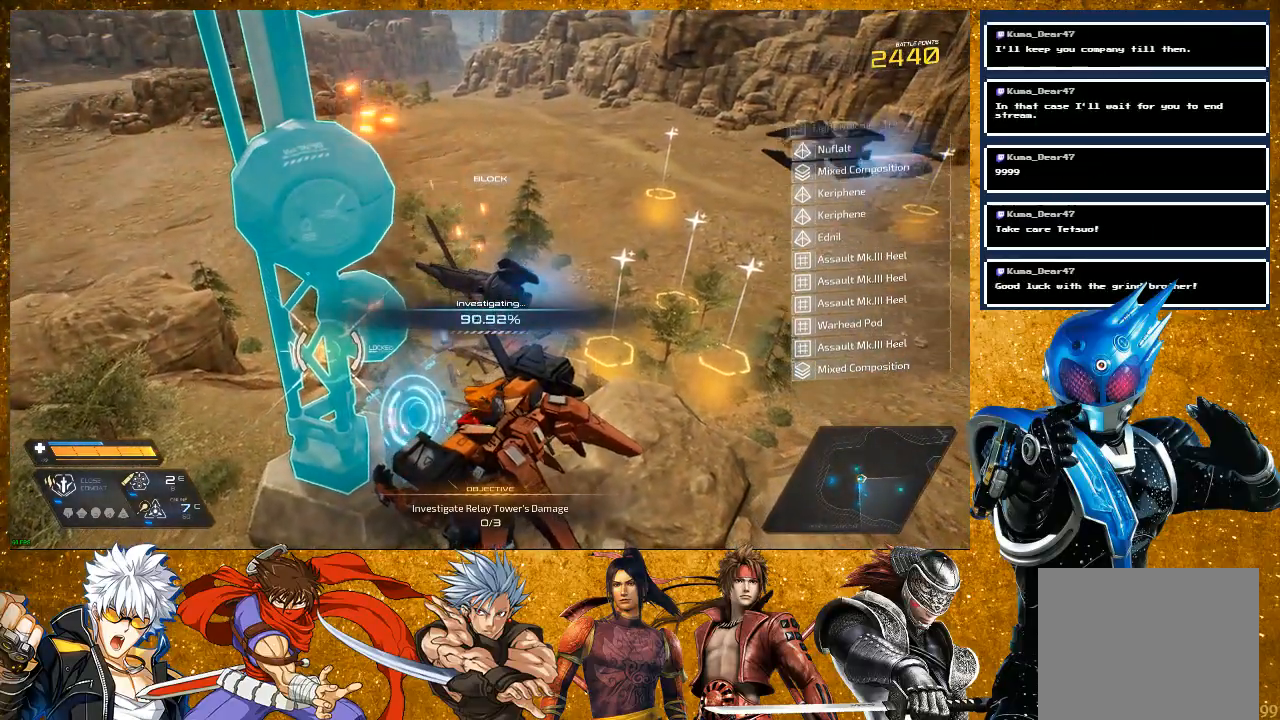
{"buttons": [], "left_stick": "center", "right_stick": "center", "events": []}
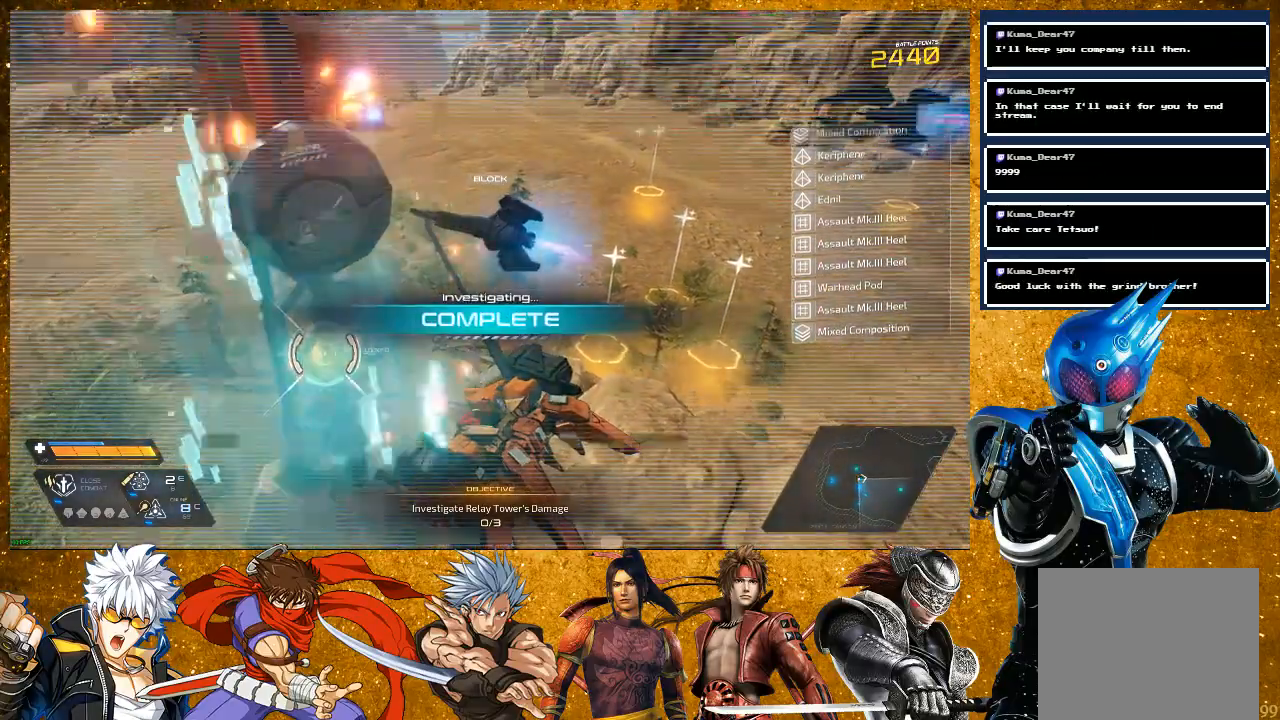
{"buttons": [], "left_stick": "left", "right_stick": "left", "events": [[167, "left_stick", "down-left"], [167, "right_stick", "left"], [417, "left_stick", "left"]]}
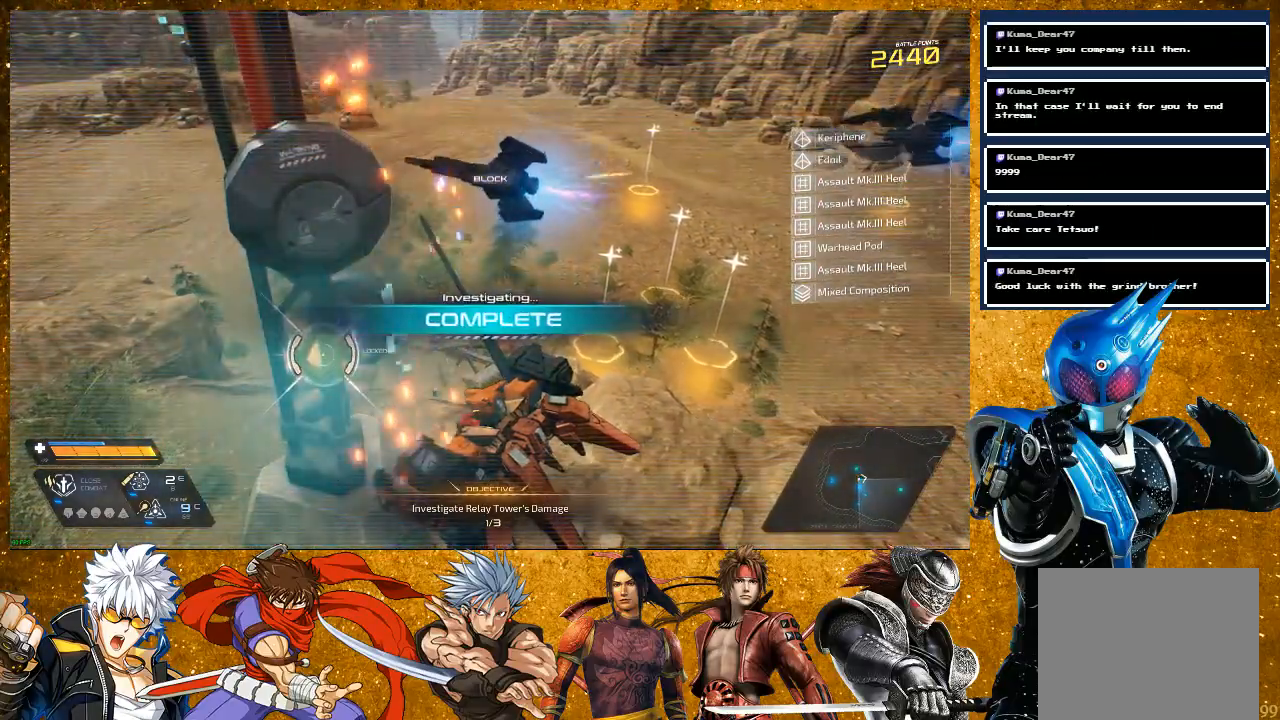
{"buttons": [], "left_stick": "down-left", "right_stick": "left", "events": [[83, "right_stick", "center"], [117, "left_stick", "center"], [233, "left_stick", "down"], [250, "right_stick", "left"], [433, "left_stick", "down-left"]]}
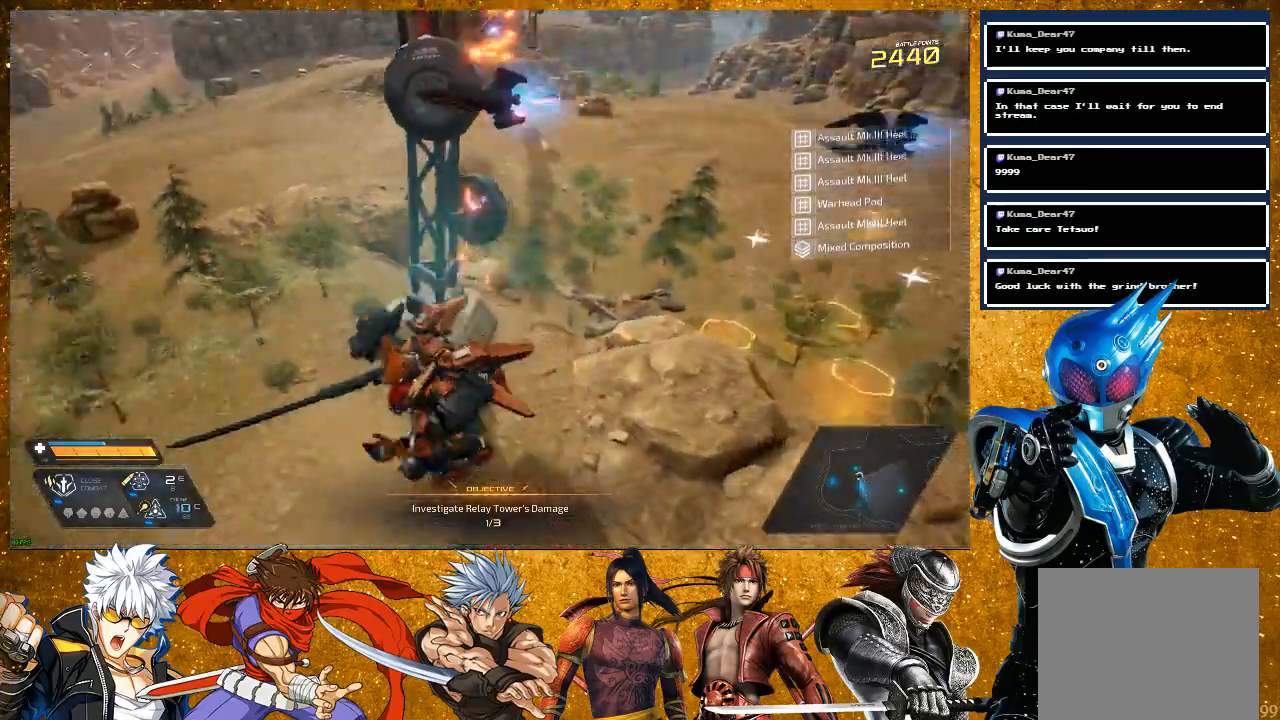
{"buttons": [], "left_stick": "left", "right_stick": "center", "events": [[33, "left_stick", "left"], [183, "left_stick", "up-left"], [250, "right_stick", "center"], [467, "left_stick", "left"]]}
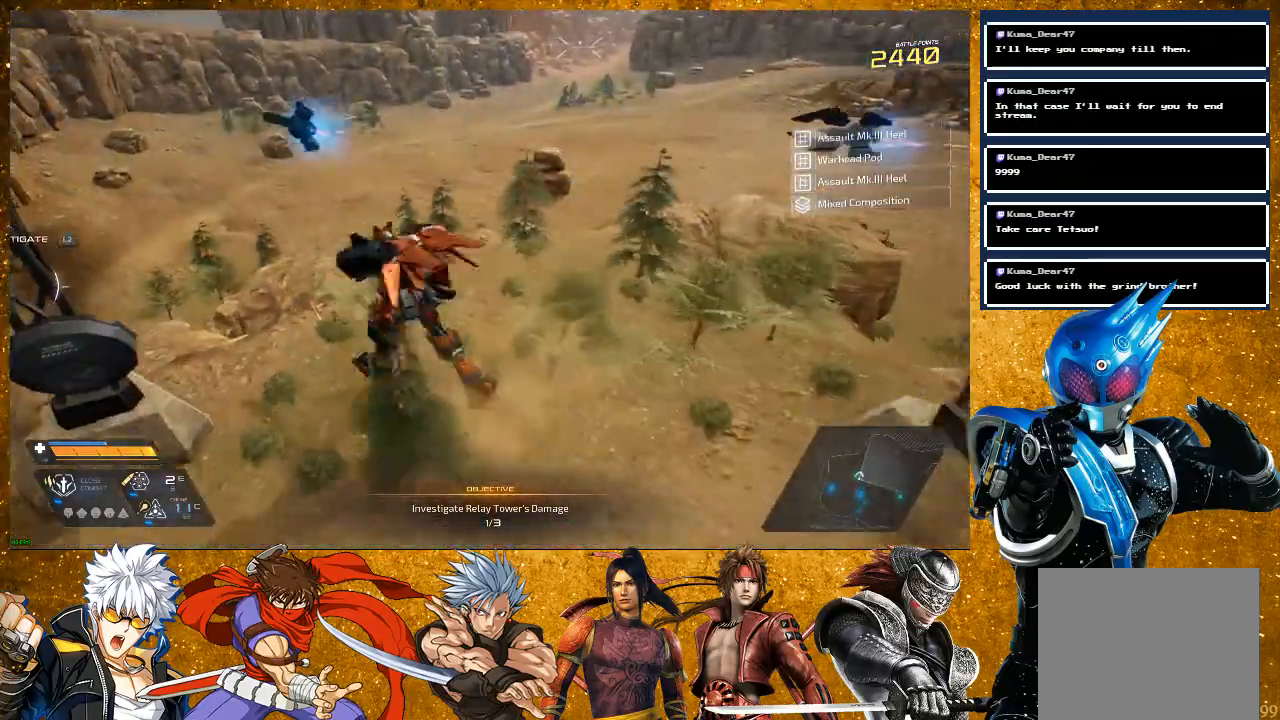
{"buttons": [], "left_stick": "center", "right_stick": "center", "events": [[167, "left_stick", "center"], [200, "L2", "down"], [400, "L2", "up"]]}
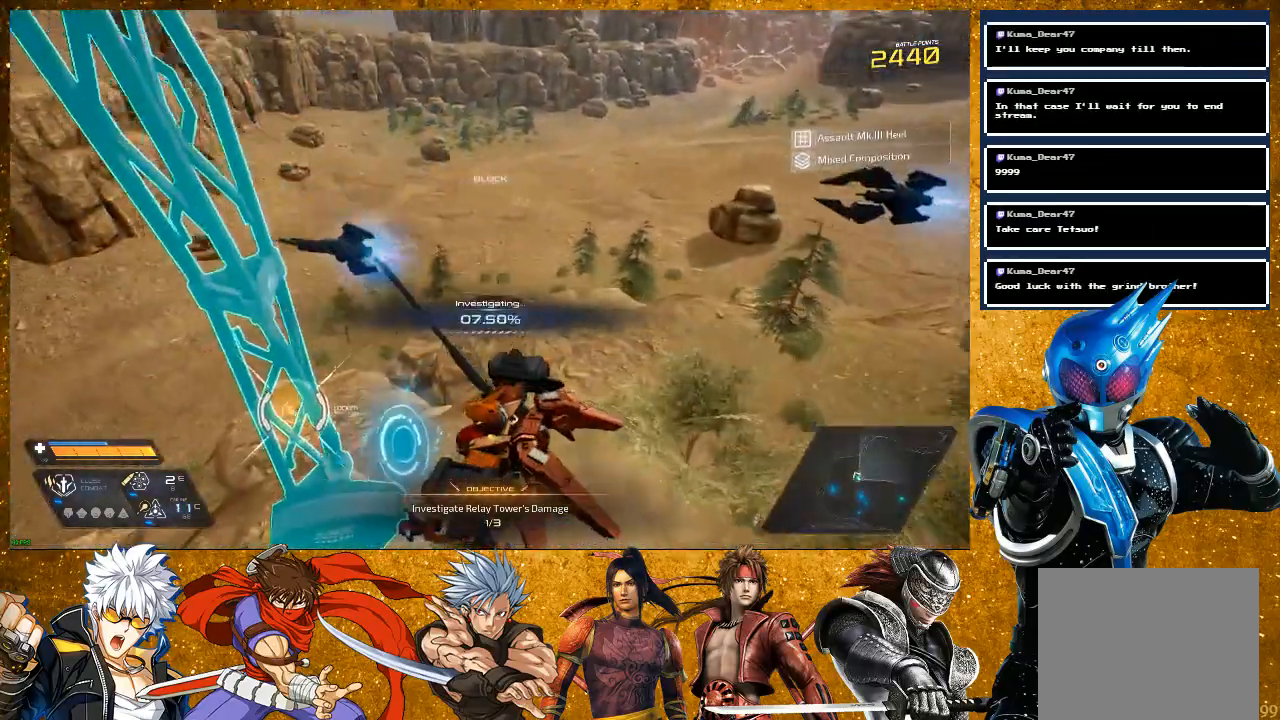
{"buttons": [], "left_stick": "center", "right_stick": "center", "events": []}
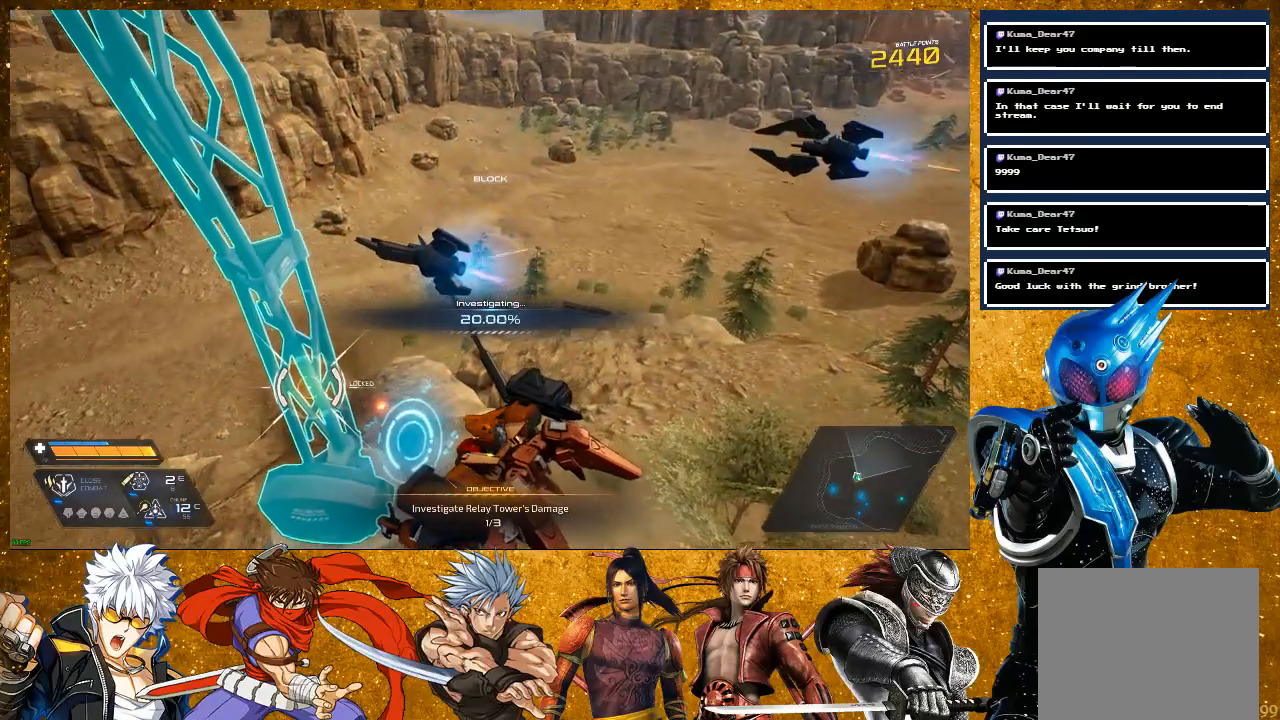
{"buttons": [], "left_stick": "center", "right_stick": "center", "events": []}
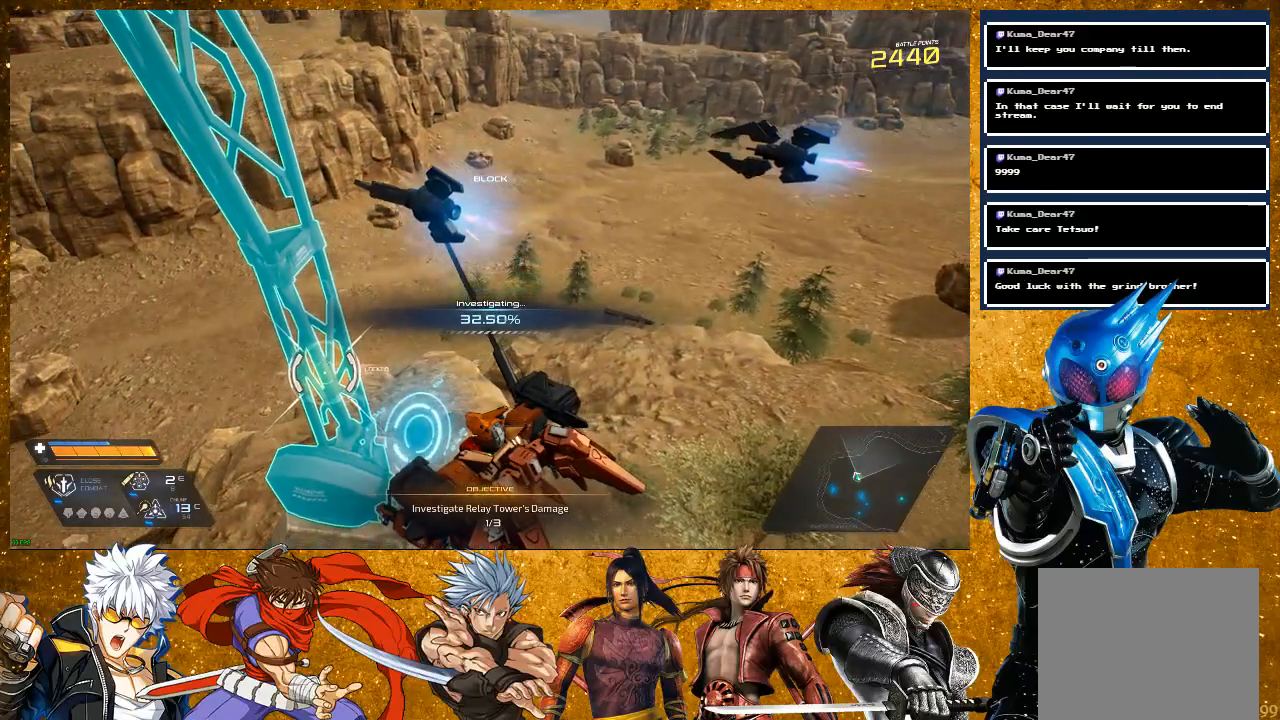
{"buttons": [], "left_stick": "center", "right_stick": "center", "events": []}
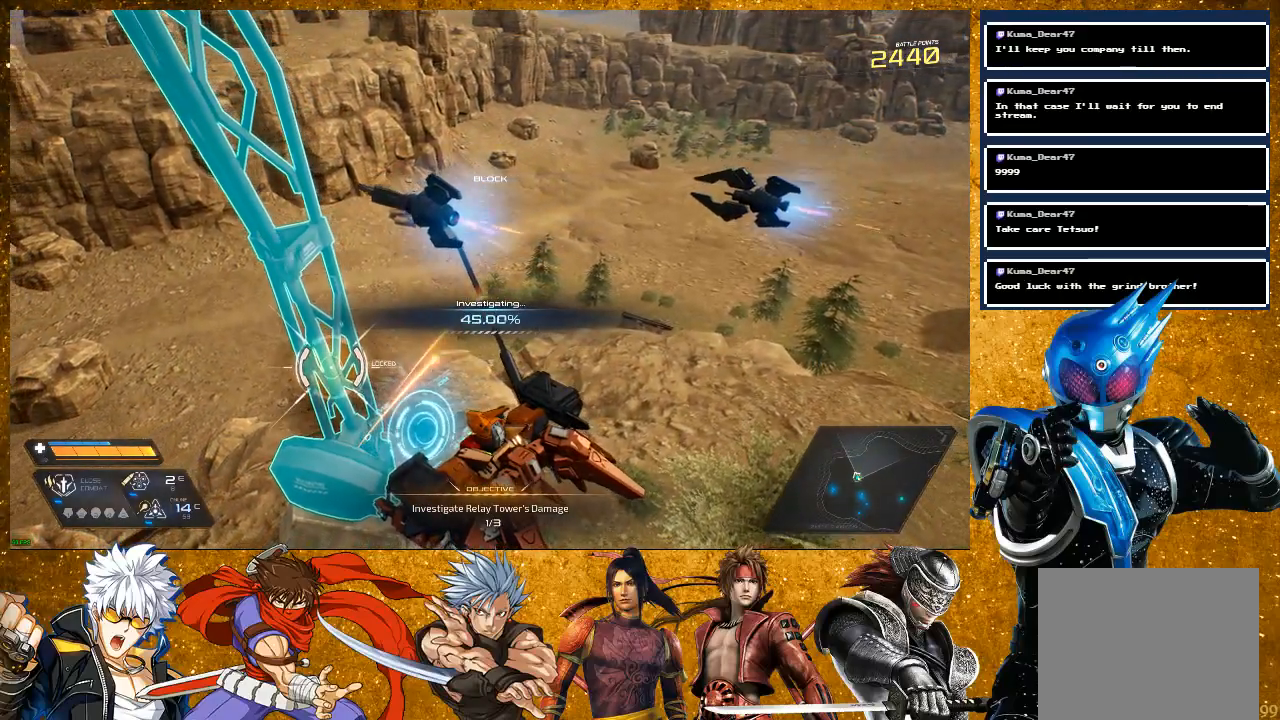
{"buttons": [], "left_stick": "center", "right_stick": "center", "events": []}
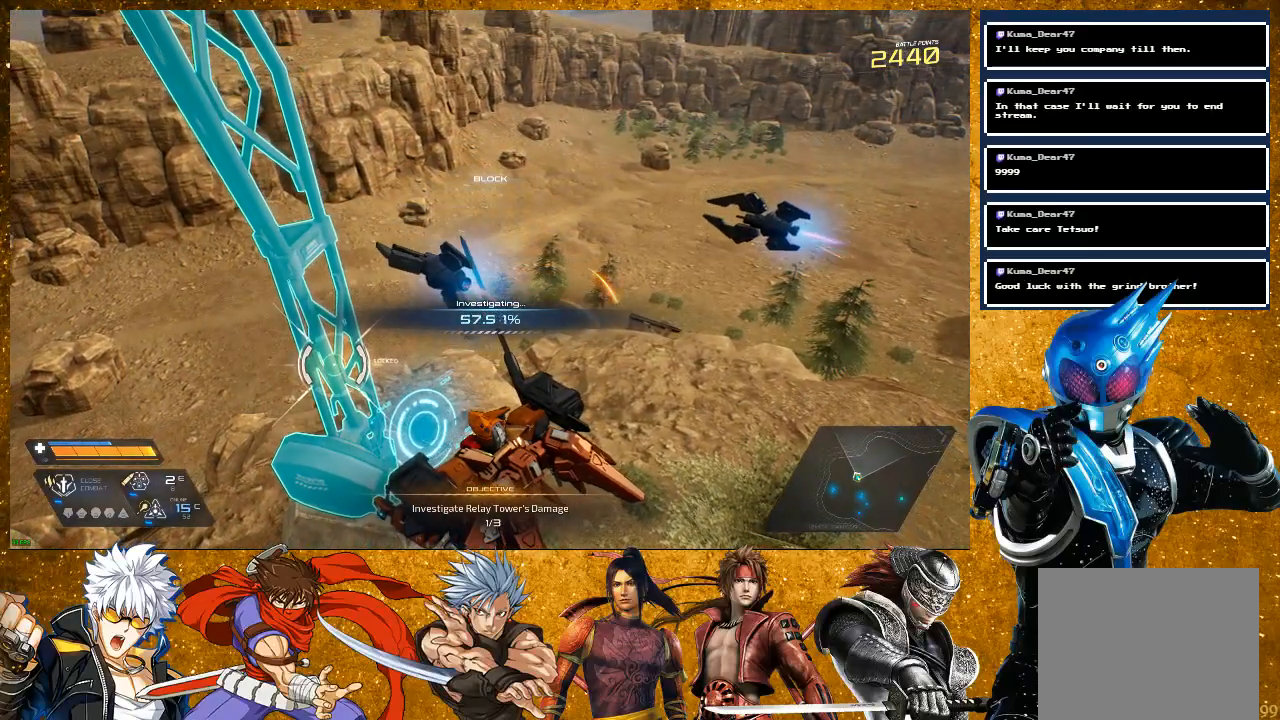
{"buttons": [], "left_stick": "center", "right_stick": "center", "events": []}
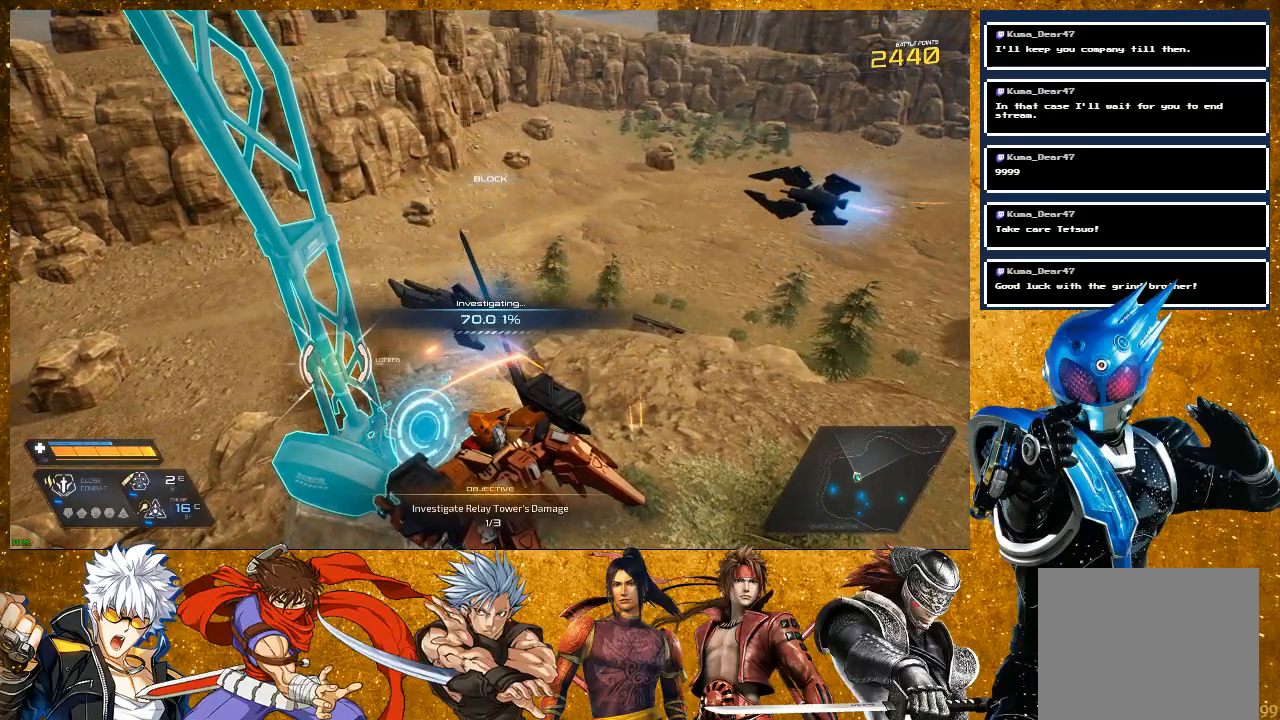
{"buttons": [], "left_stick": "center", "right_stick": "center", "events": []}
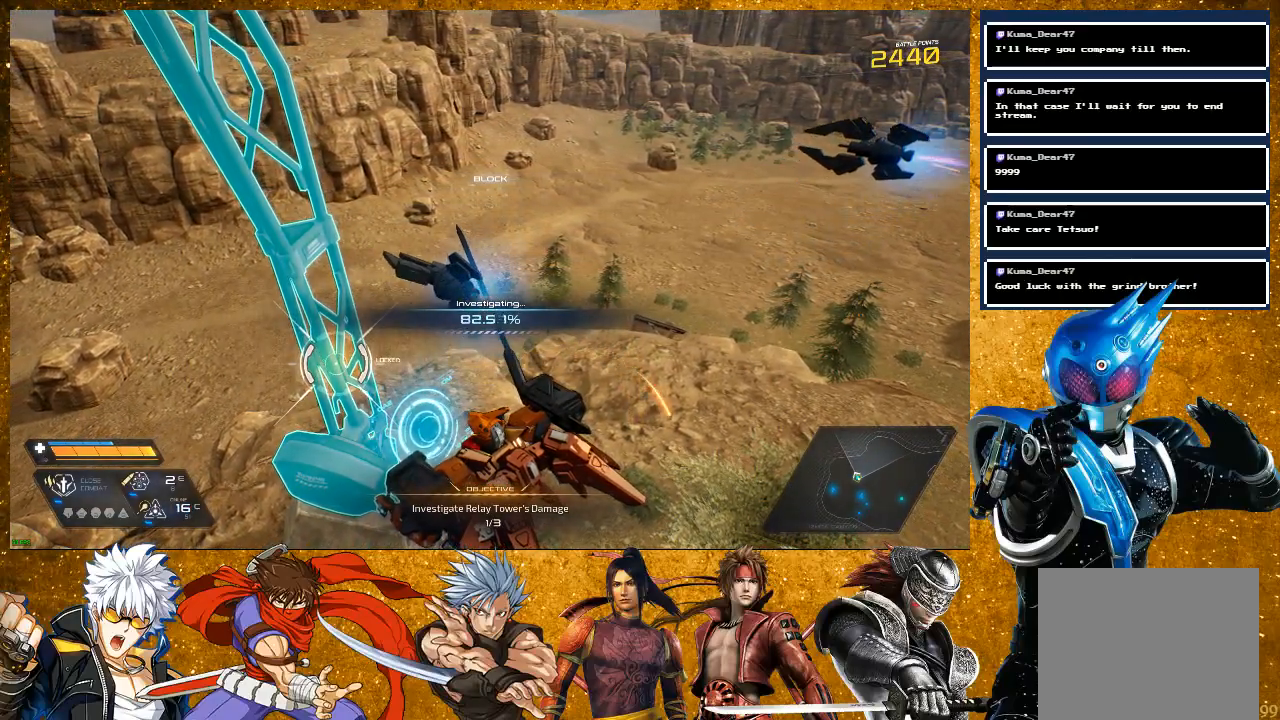
{"buttons": [], "left_stick": "center", "right_stick": "center", "events": []}
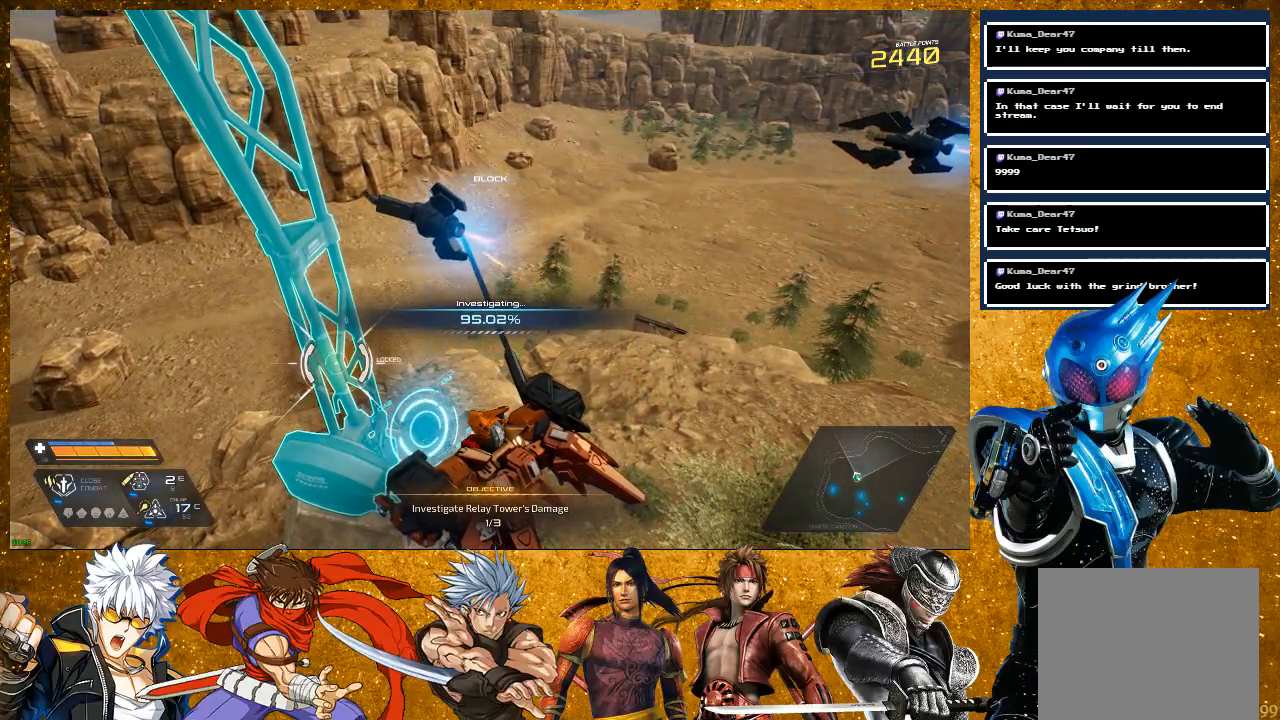
{"buttons": [], "left_stick": "center", "right_stick": "right", "events": [[500, "right_stick", "right"]]}
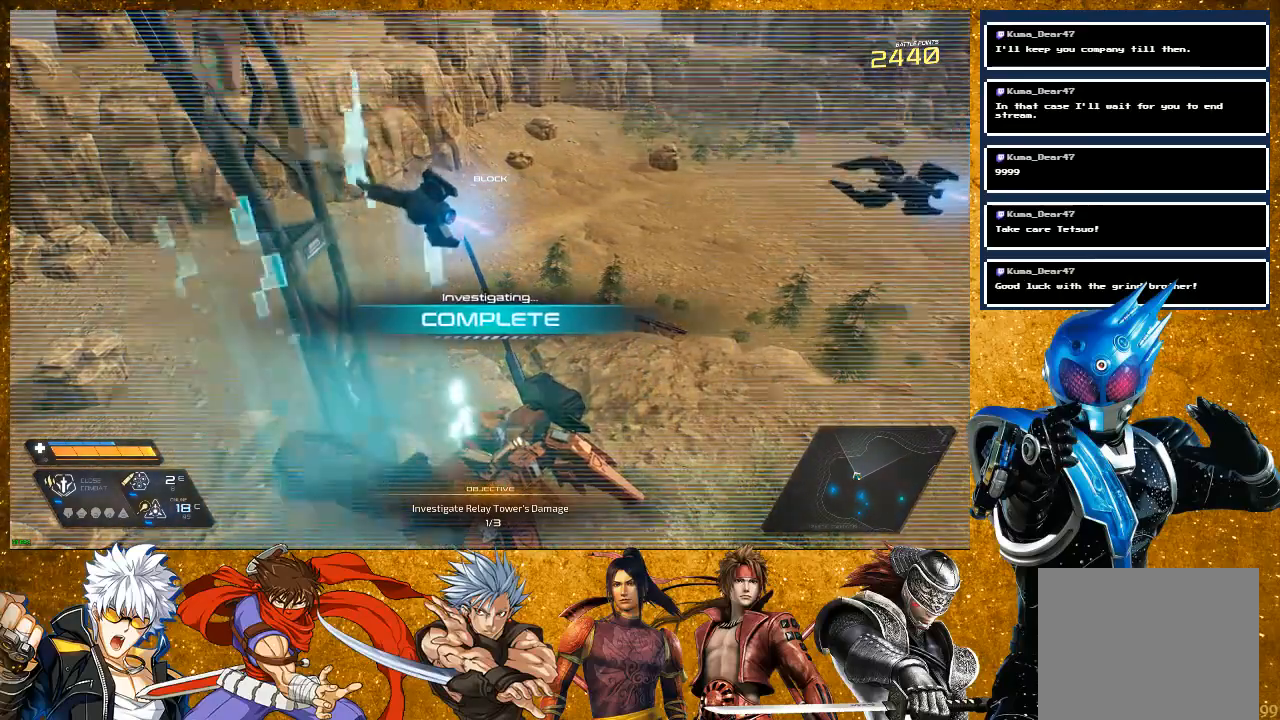
{"buttons": [], "left_stick": "center", "right_stick": "center", "events": [[83, "left_stick", "down"], [233, "left_stick", "down-right"], [417, "left_stick", "center"], [483, "right_stick", "center"]]}
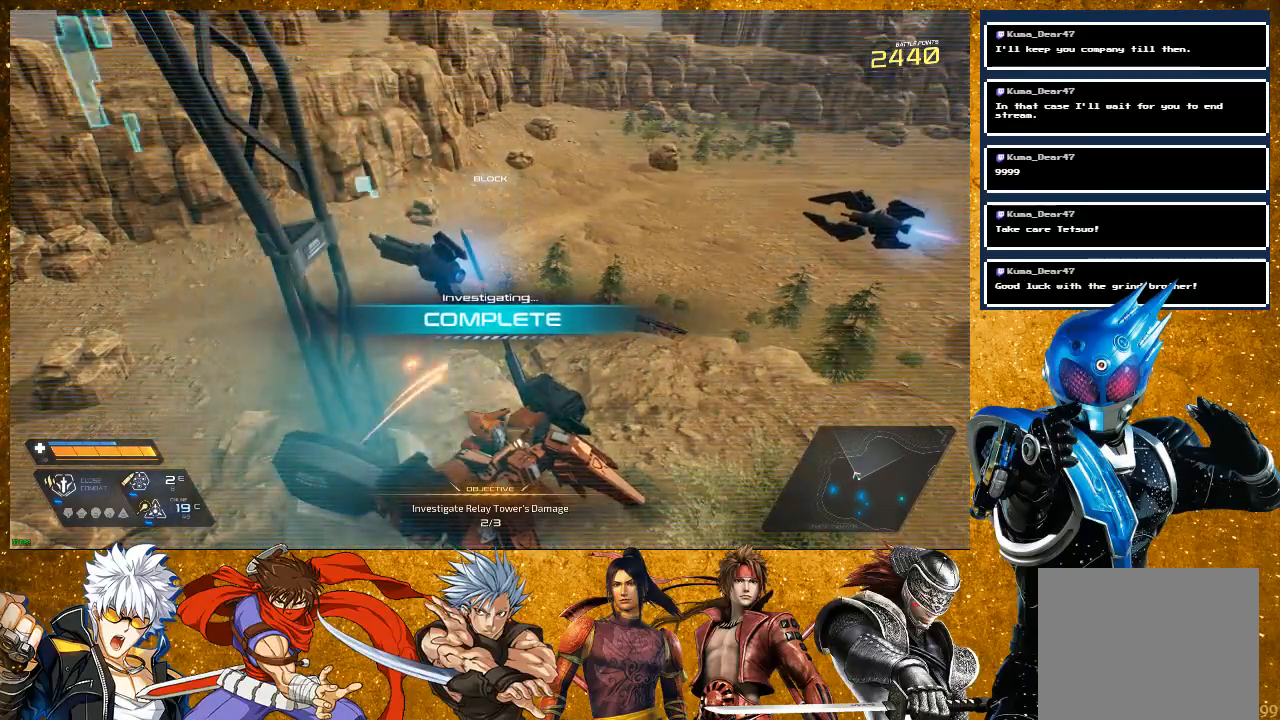
{"buttons": [], "left_stick": "down-right", "right_stick": "right", "events": [[17, "left_stick", "down"], [100, "right_stick", "right"], [133, "left_stick", "down-right"]]}
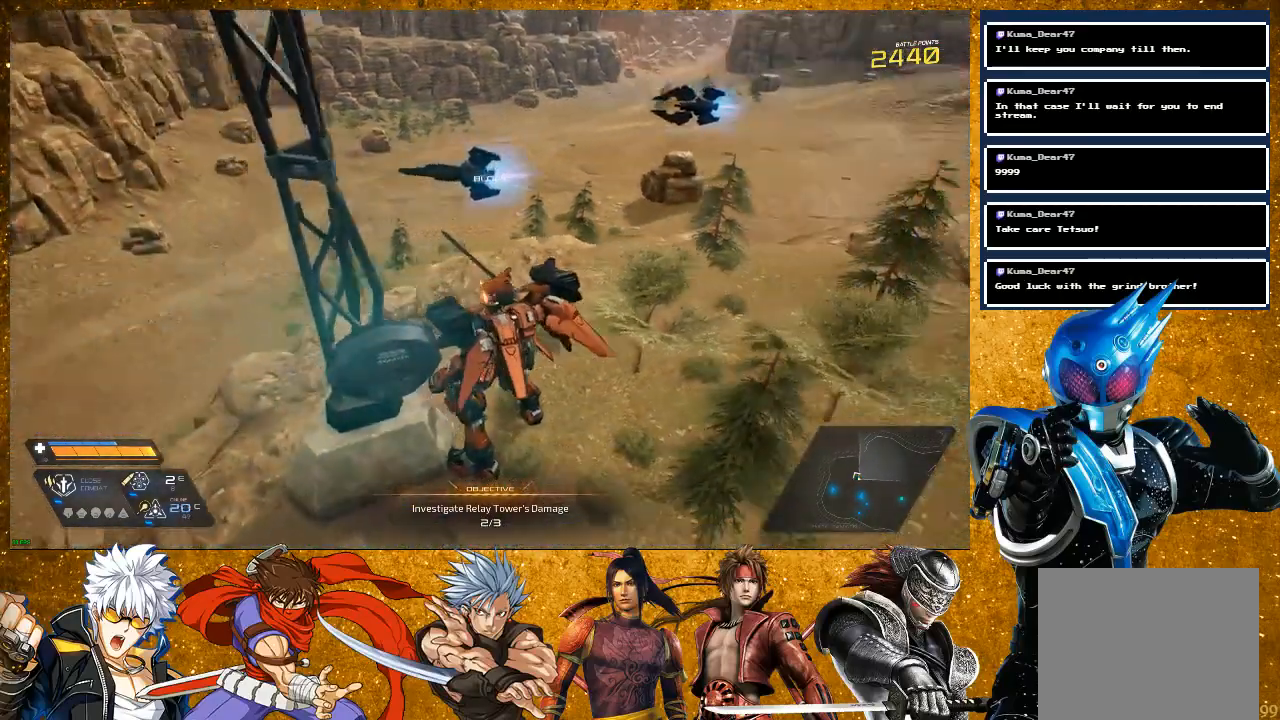
{"buttons": [], "left_stick": "up-right", "right_stick": "center", "events": [[17, "left_stick", "right"], [133, "left_stick", "up-right"], [233, "right_stick", "center"]]}
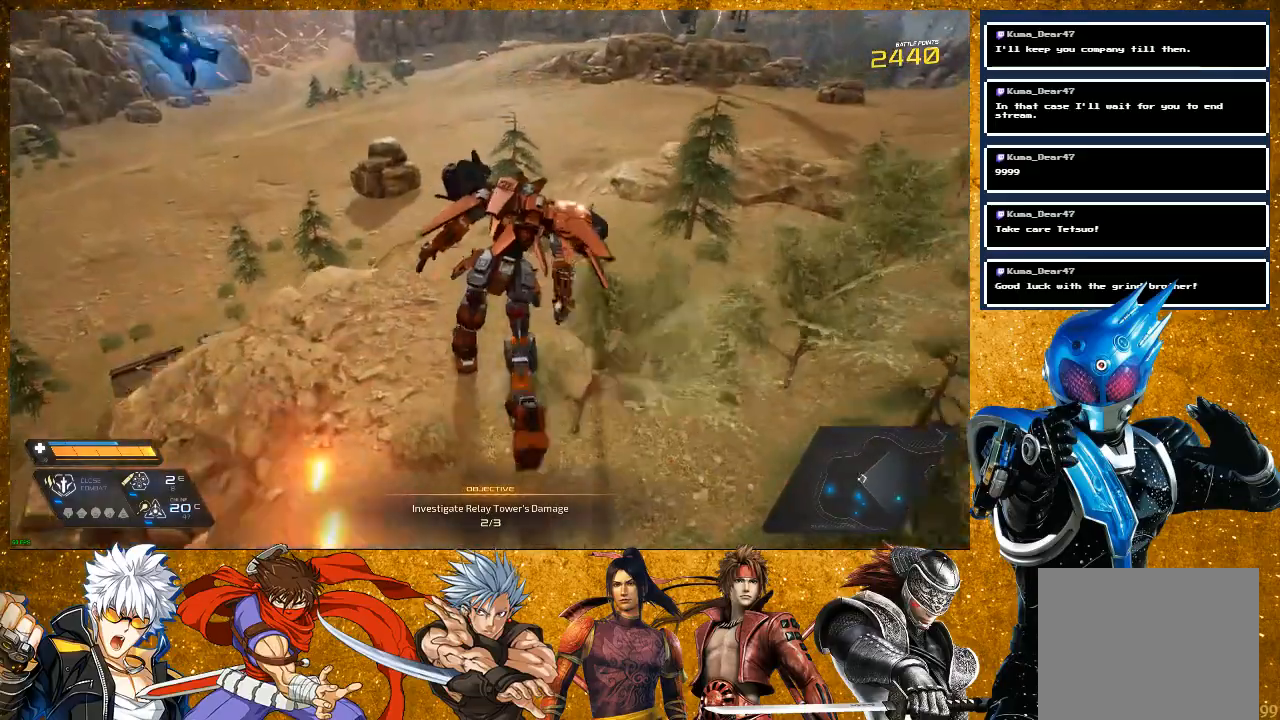
{"buttons": [], "left_stick": "up-right", "right_stick": "right", "events": [[333, "right_stick", "right"]]}
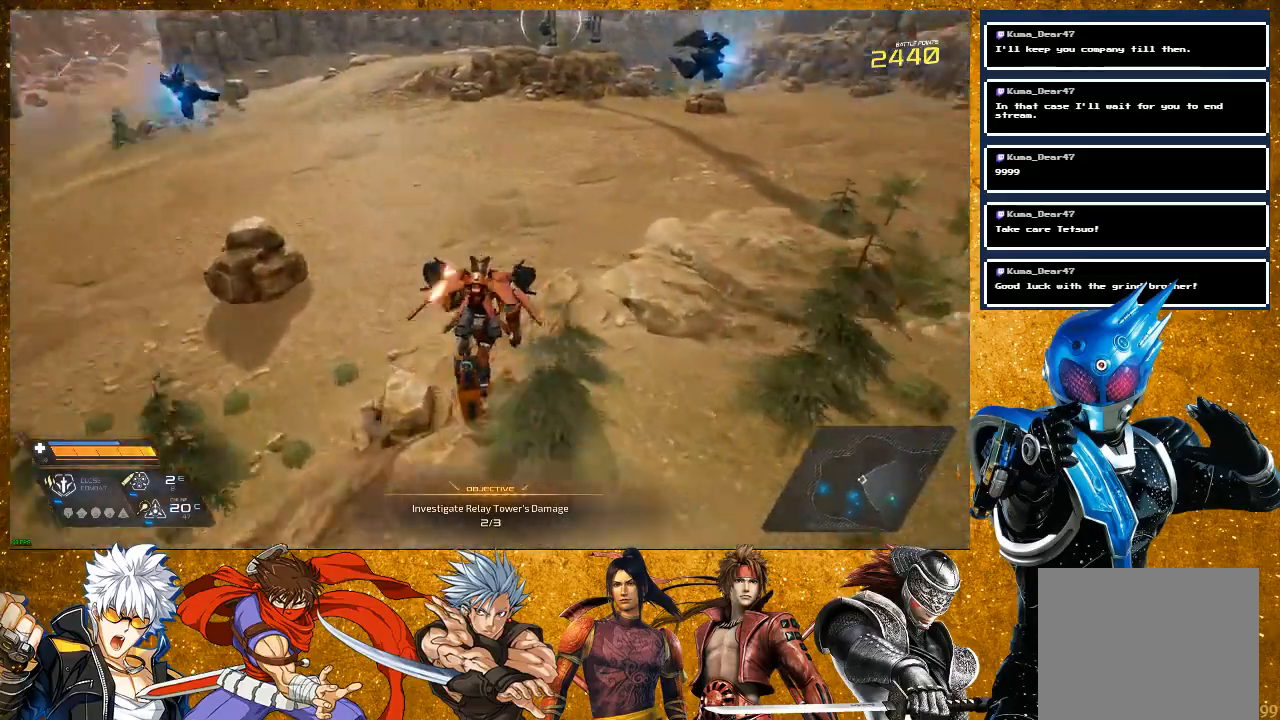
{"buttons": [], "left_stick": "up", "right_stick": "right", "events": [[367, "left_stick", "up"]]}
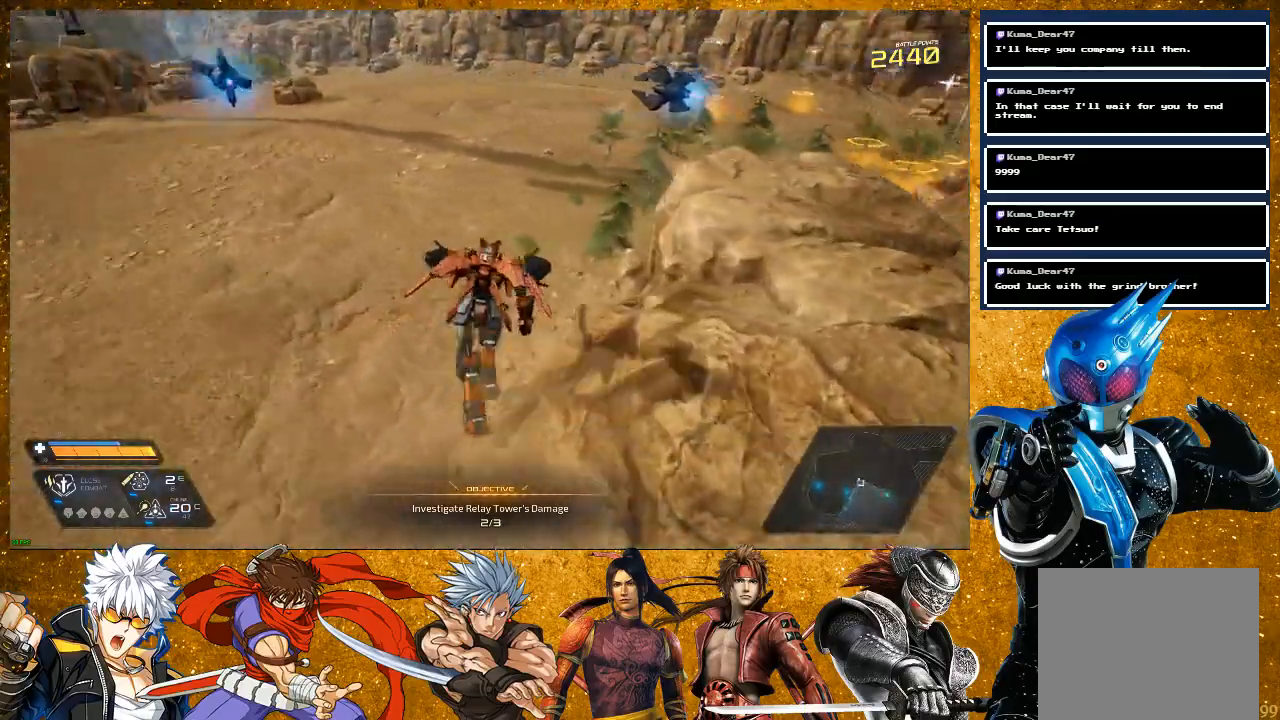
{"buttons": ["R2"], "left_stick": "up", "right_stick": "center", "events": [[233, "right_stick", "center"], [283, "R2", "down"]]}
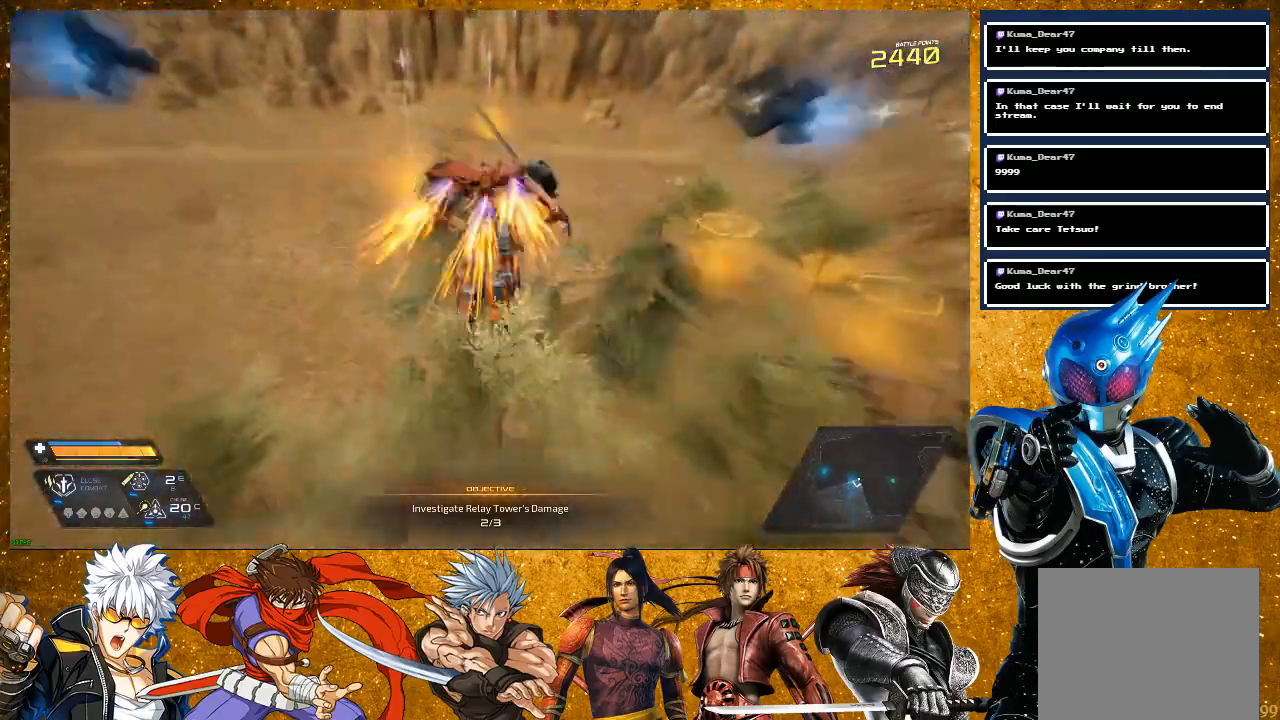
{"buttons": [], "left_stick": "up", "right_stick": "left", "events": [[17, "R2", "up"], [100, "left_stick", "center"], [217, "right_stick", "left"], [500, "left_stick", "up"]]}
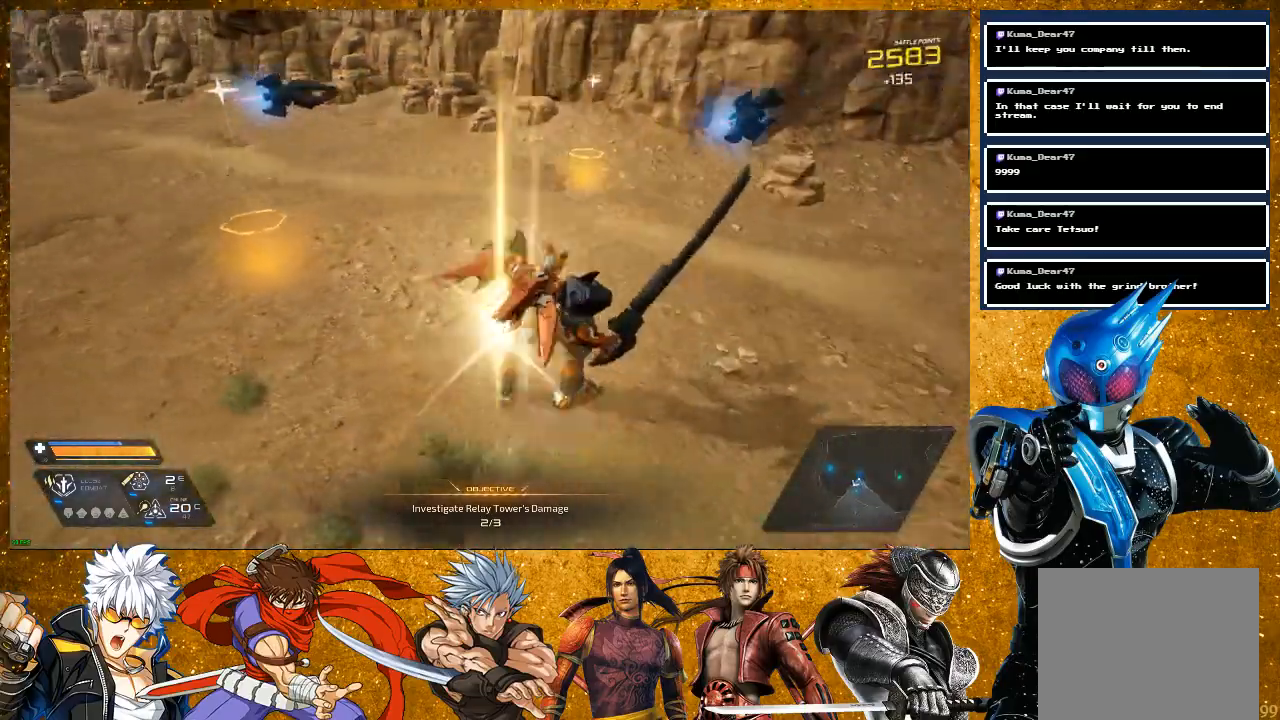
{"buttons": [], "left_stick": "up", "right_stick": "left", "events": [[17, "right_stick", "center"], [433, "right_stick", "left"]]}
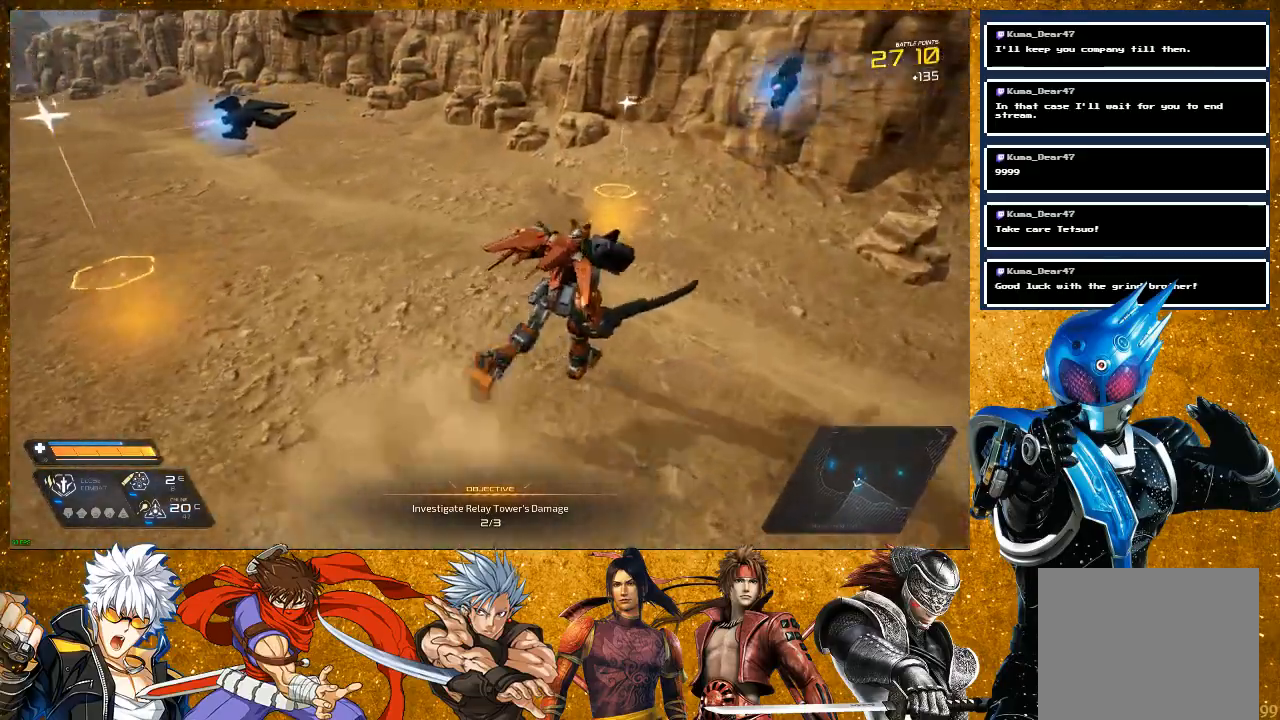
{"buttons": [], "left_stick": "up-left", "right_stick": "left", "events": [[267, "left_stick", "up-left"]]}
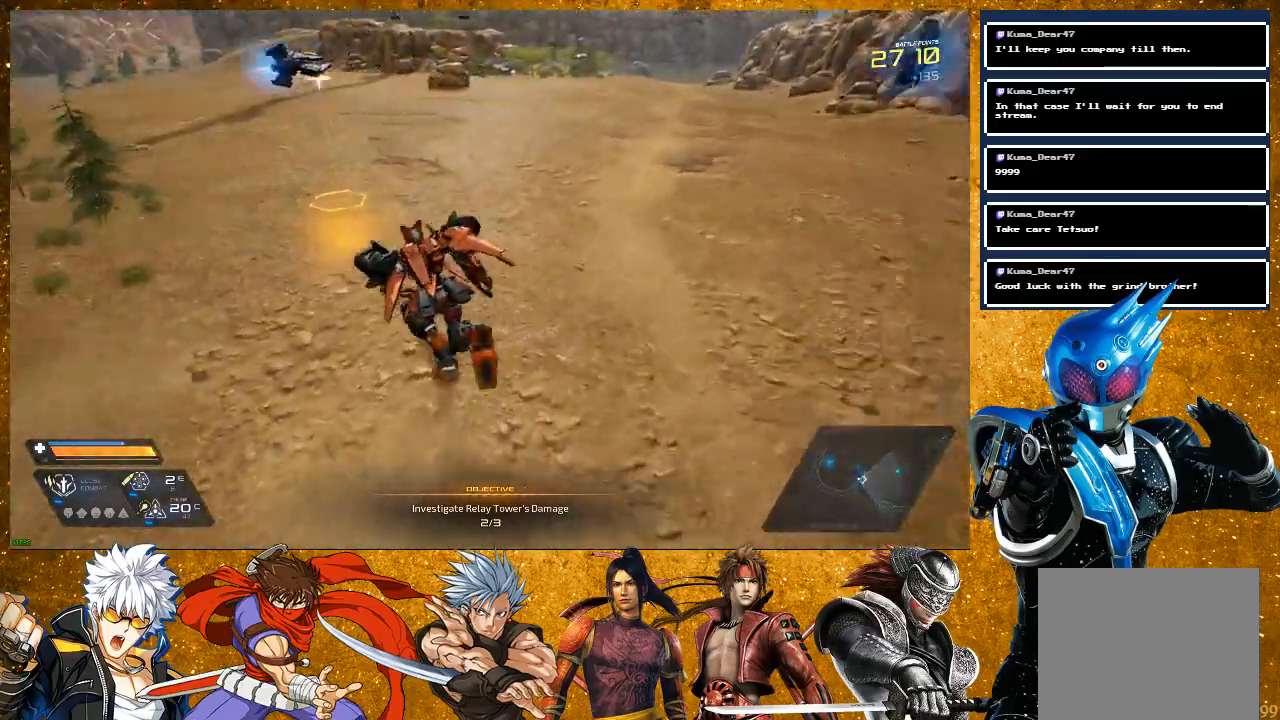
{"buttons": [], "left_stick": "down", "right_stick": "center", "events": [[67, "right_stick", "center"], [250, "left_stick", "down"]]}
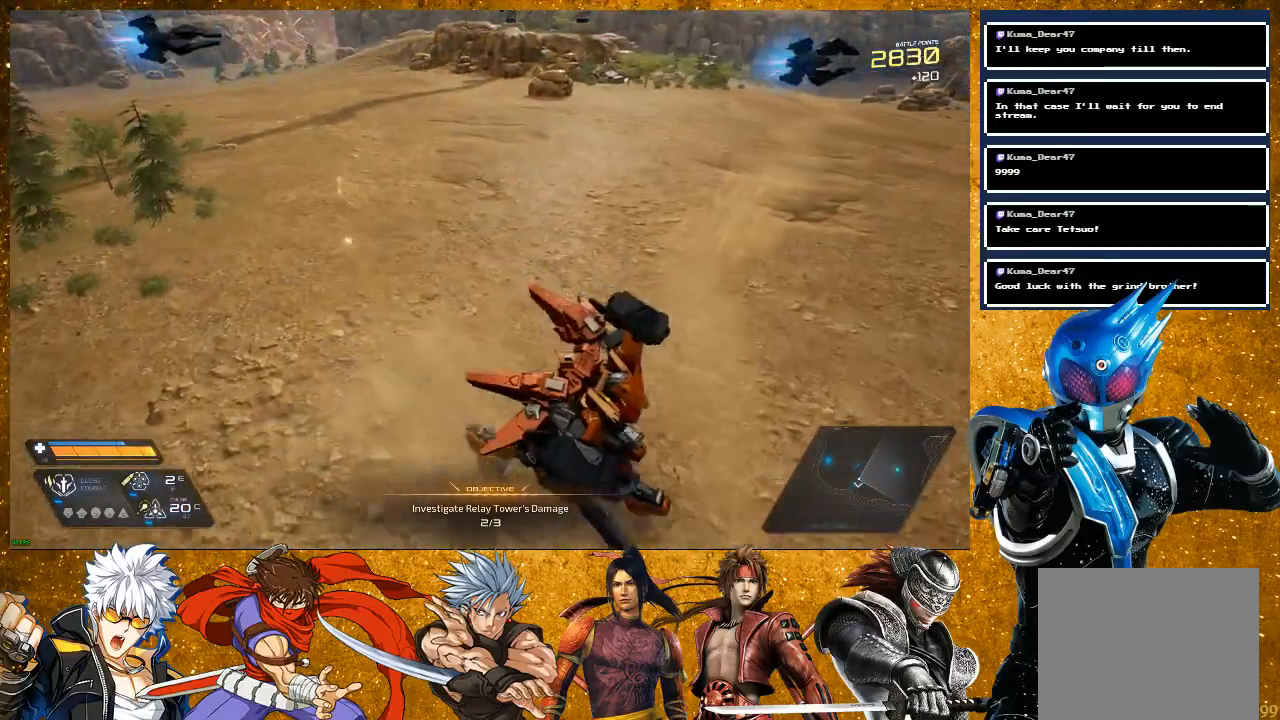
{"buttons": [], "left_stick": "left", "right_stick": "center", "events": [[483, "left_stick", "left"]]}
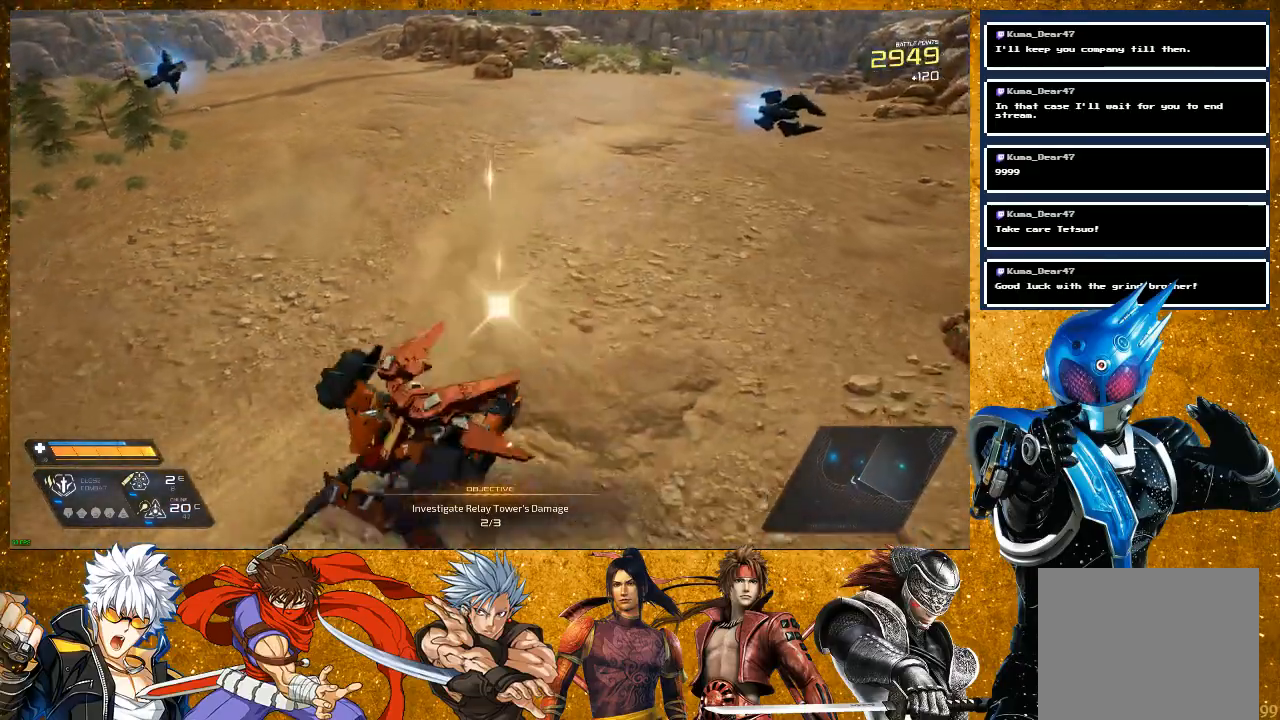
{"buttons": ["R2"], "left_stick": "up", "right_stick": "center", "events": [[117, "left_stick", "up"], [200, "R2", "down"]]}